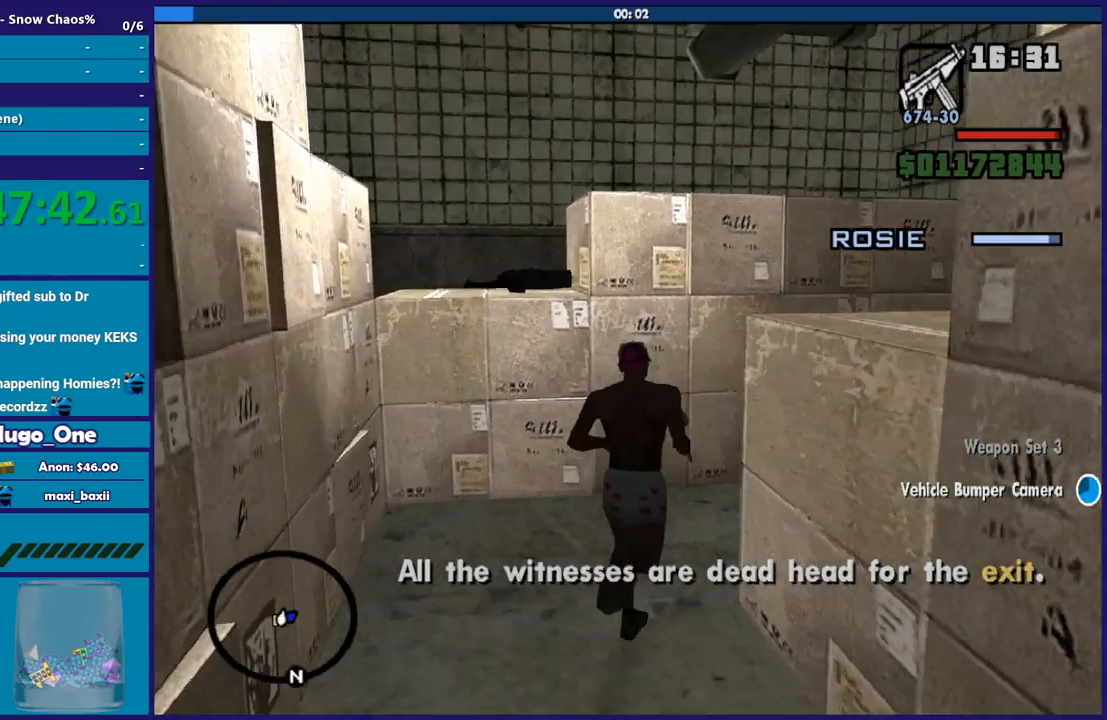
Gameplay with a controller (Xbox layout); each line is a JSON object with the inputs held at the frame after it. "events" lists button and stick changes between this image and that frame as [ms after this image, input, new state], when the widget could be followed in between.
{"buttons": ["A"], "left_stick": "up-right", "right_stick": "center", "events": [[67, "left_stick", "up-right"], [101, "A", "down"], [201, "A", "up"], [267, "A", "down"], [401, "A", "up"], [468, "A", "down"]]}
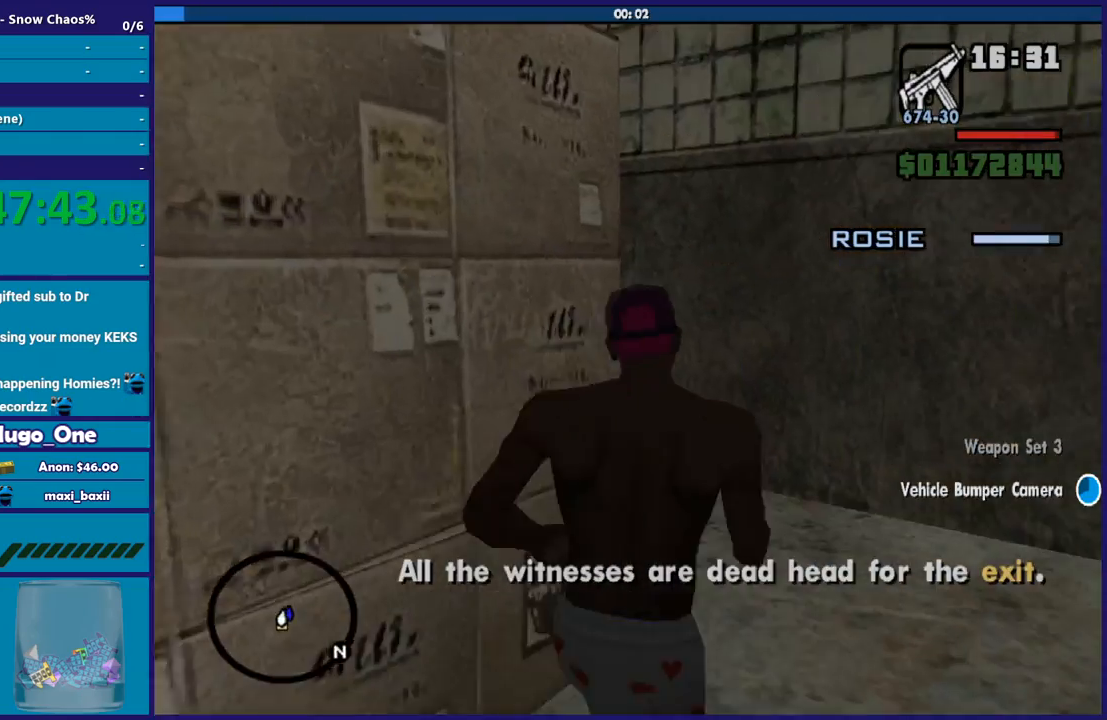
{"buttons": [], "left_stick": "up-left", "right_stick": "center", "events": [[33, "left_stick", "up"], [67, "A", "up"], [167, "A", "down"], [267, "A", "up"], [300, "left_stick", "up-left"], [367, "A", "down"], [467, "A", "up"]]}
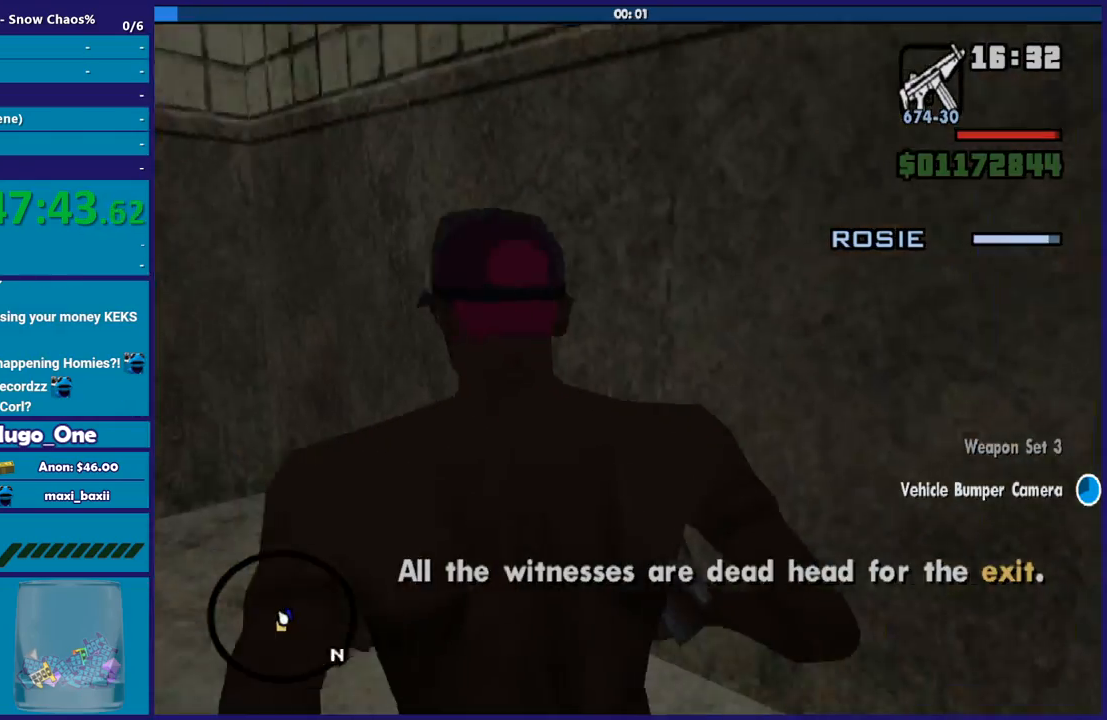
{"buttons": [], "left_stick": "up-left", "right_stick": "left", "events": [[34, "A", "down"], [167, "A", "up"], [267, "right_stick", "down-left"], [367, "right_stick", "left"]]}
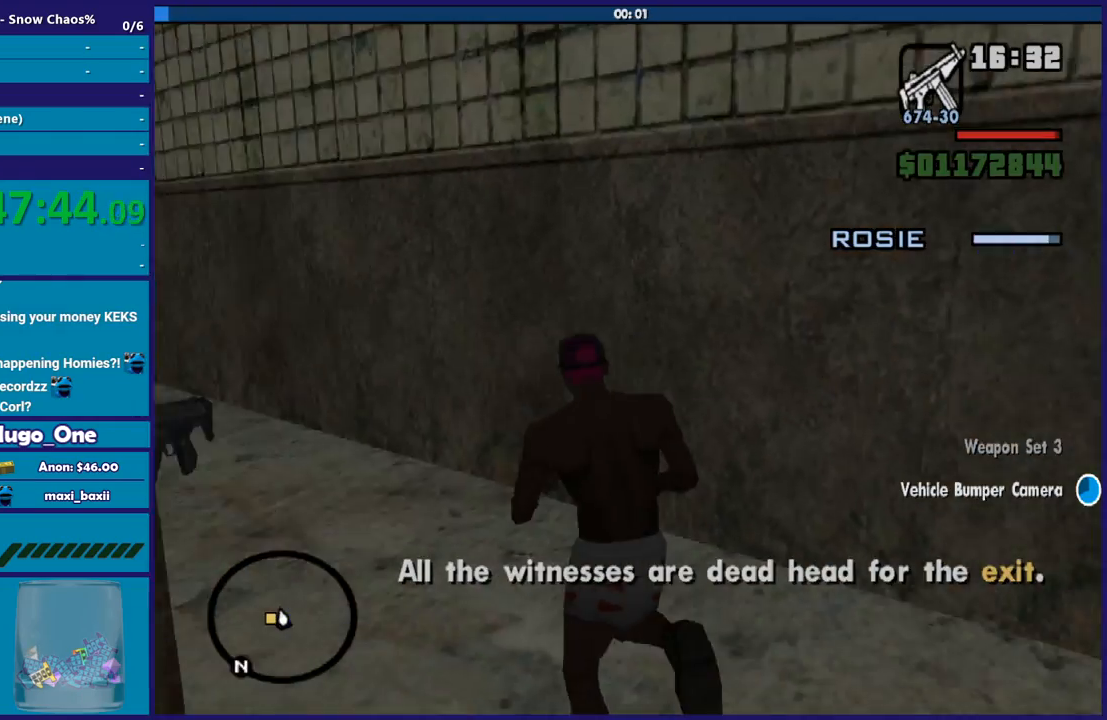
{"buttons": ["A"], "left_stick": "up", "right_stick": "center", "events": [[434, "right_stick", "center"], [467, "left_stick", "up"], [500, "A", "down"]]}
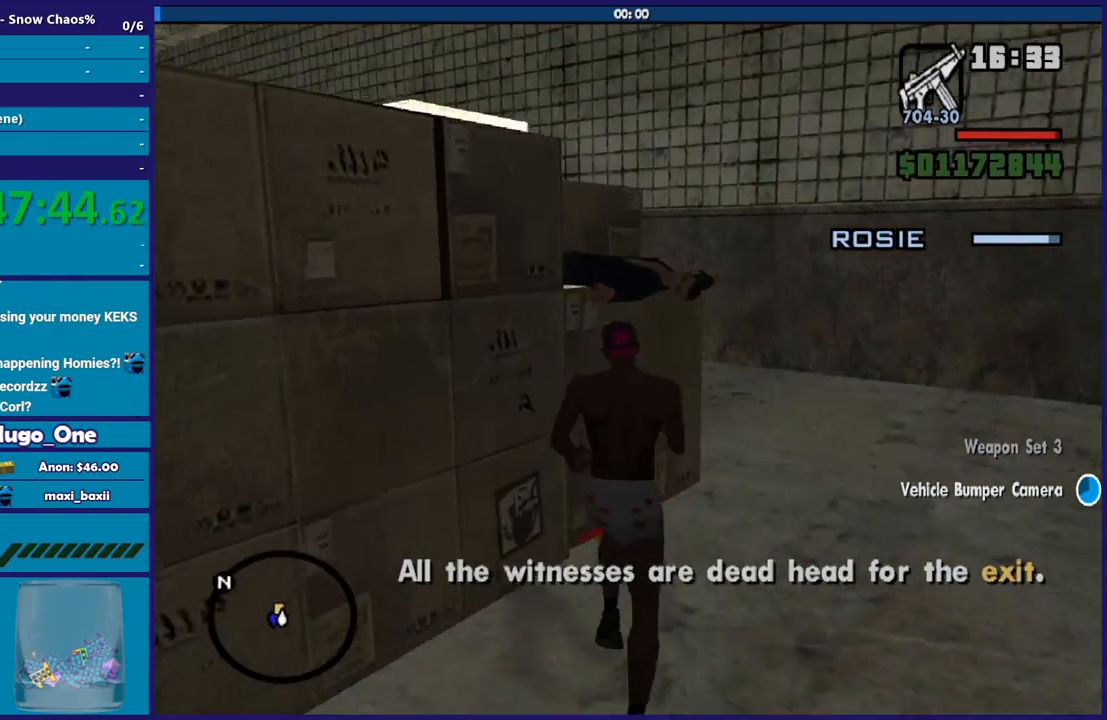
{"buttons": [], "left_stick": "up", "right_stick": "center", "events": [[134, "A", "up"], [201, "A", "down"], [301, "A", "up"], [401, "A", "down"], [501, "A", "up"]]}
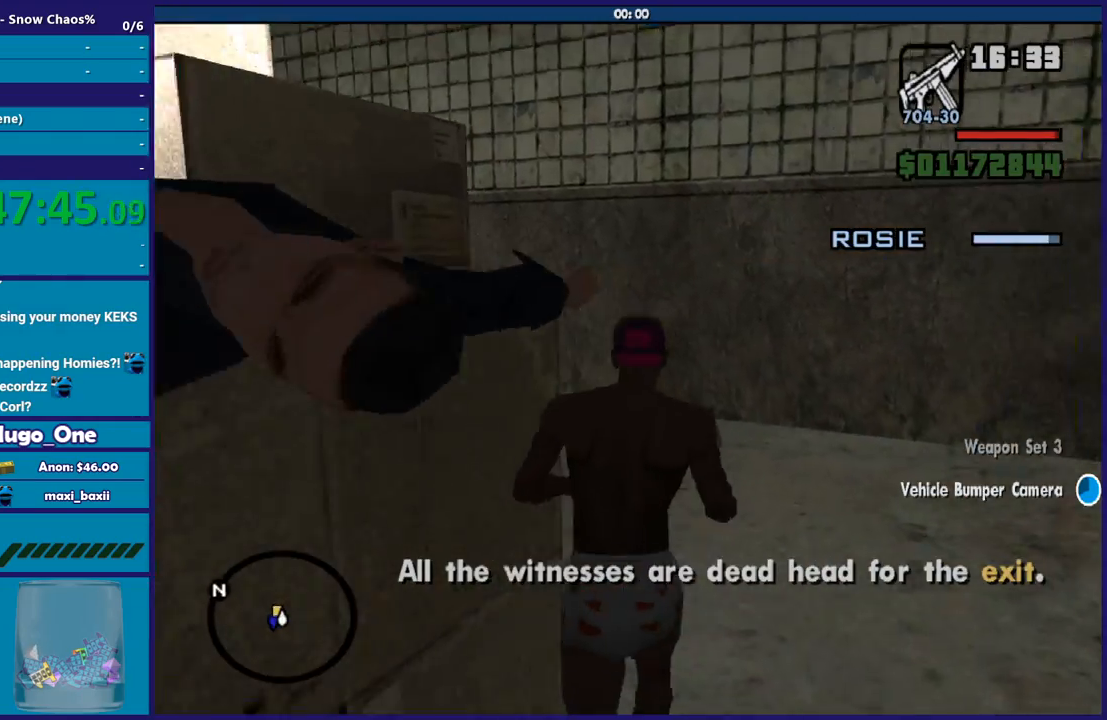
{"buttons": [], "left_stick": "up-left", "right_stick": "center", "events": [[100, "A", "down"], [133, "left_stick", "up-left"], [200, "A", "up"], [267, "right_stick", "down-left"], [467, "right_stick", "center"]]}
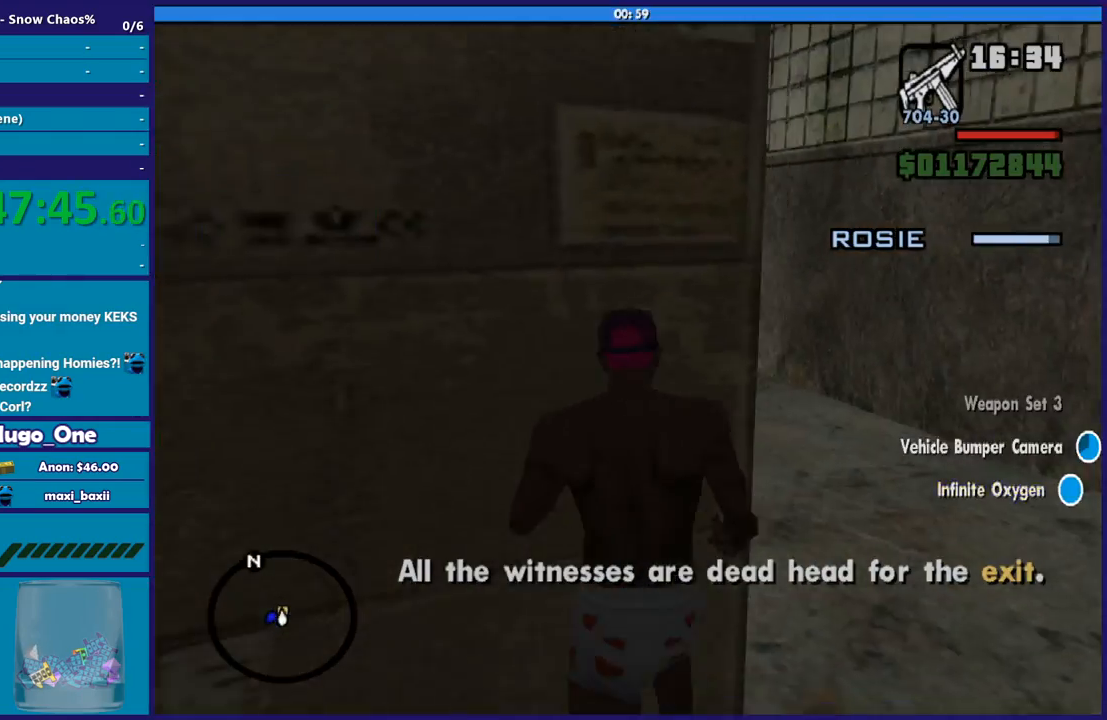
{"buttons": ["A"], "left_stick": "up", "right_stick": "center", "events": [[34, "A", "down"], [34, "left_stick", "up"], [167, "A", "up"], [234, "A", "down"], [367, "A", "up"], [434, "A", "down"]]}
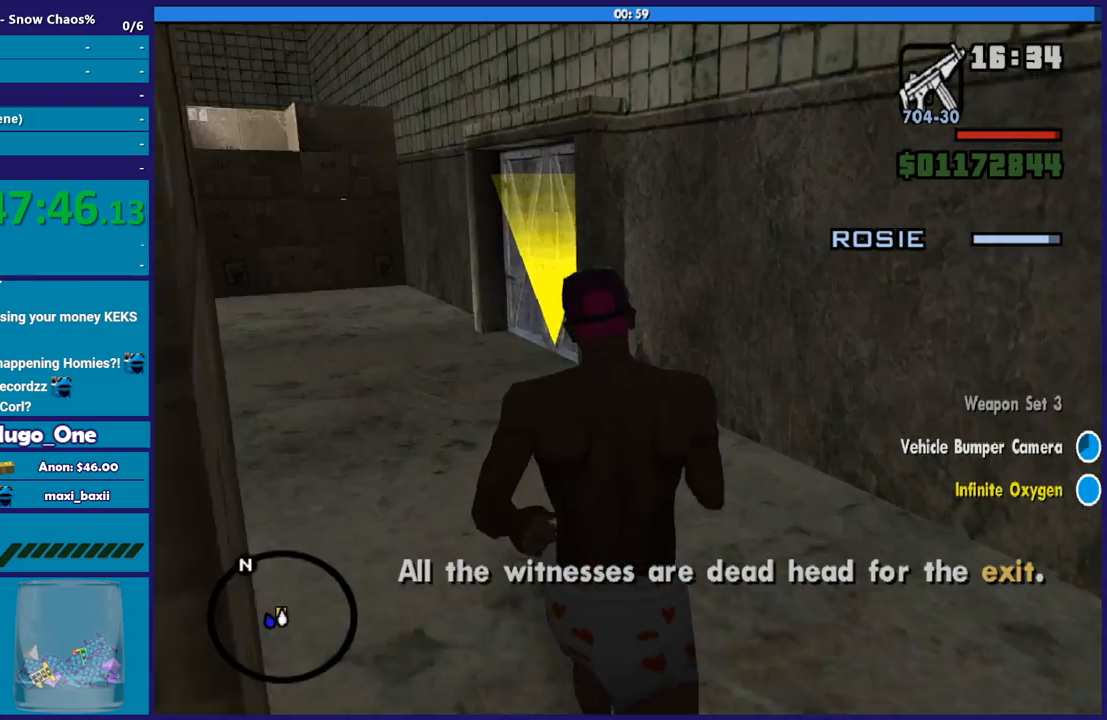
{"buttons": [], "left_stick": "up", "right_stick": "center", "events": [[33, "A", "up"], [133, "A", "down"], [234, "left_stick", "up-left"], [267, "A", "up"], [334, "A", "down"], [367, "left_stick", "up"], [434, "A", "up"]]}
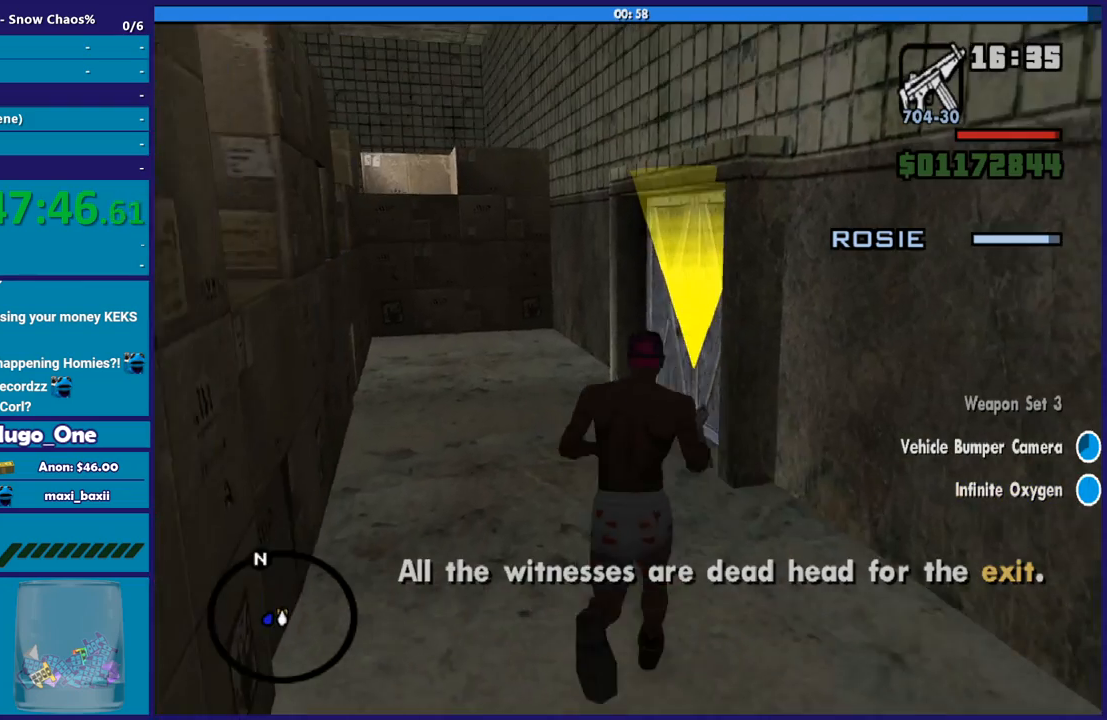
{"buttons": ["A"], "left_stick": "up-right", "right_stick": "center", "events": [[34, "A", "down"], [134, "A", "up"], [234, "A", "down"], [334, "A", "up"], [434, "A", "down"], [501, "left_stick", "up-right"]]}
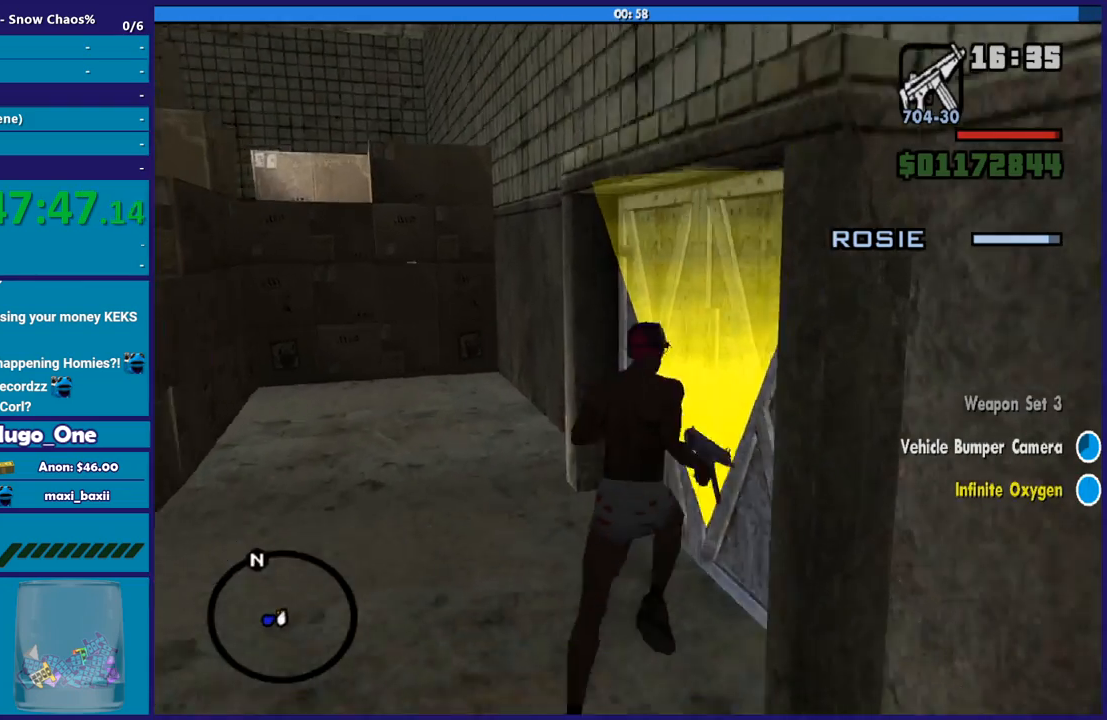
{"buttons": [], "left_stick": "center", "right_stick": "center", "events": [[67, "A", "up"], [133, "A", "down"], [267, "A", "up"], [300, "left_stick", "center"], [367, "A", "down"], [500, "A", "up"]]}
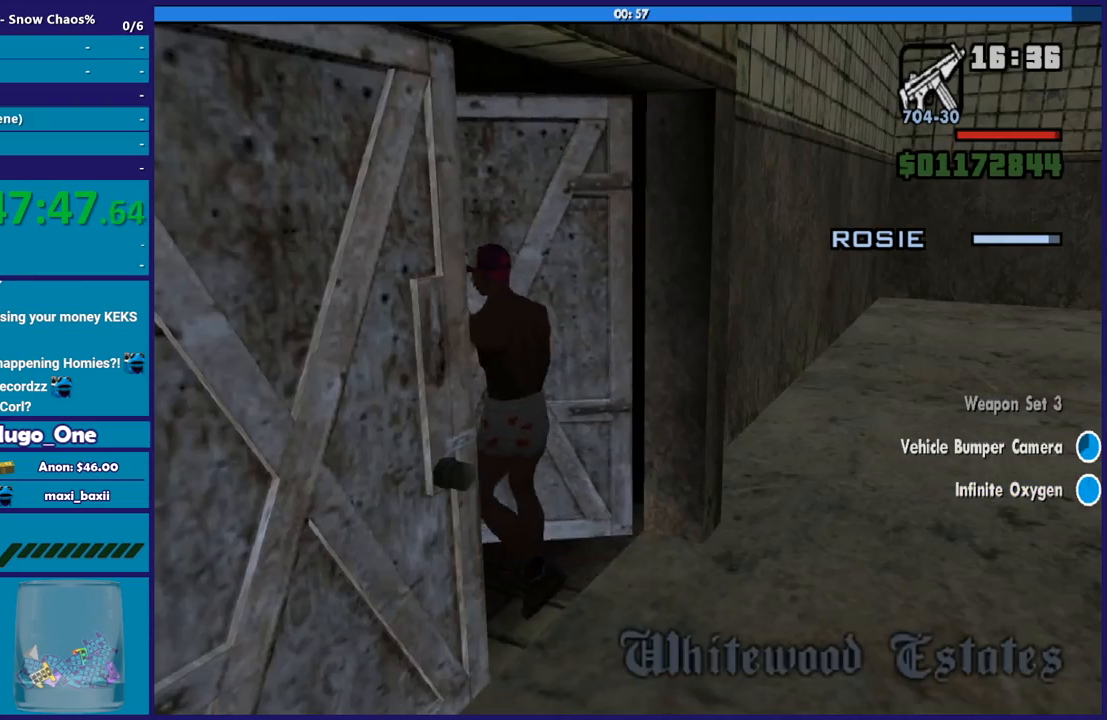
{"buttons": [], "left_stick": "center", "right_stick": "center", "events": [[134, "A", "down"], [267, "A", "up"], [334, "A", "down"], [468, "A", "up"]]}
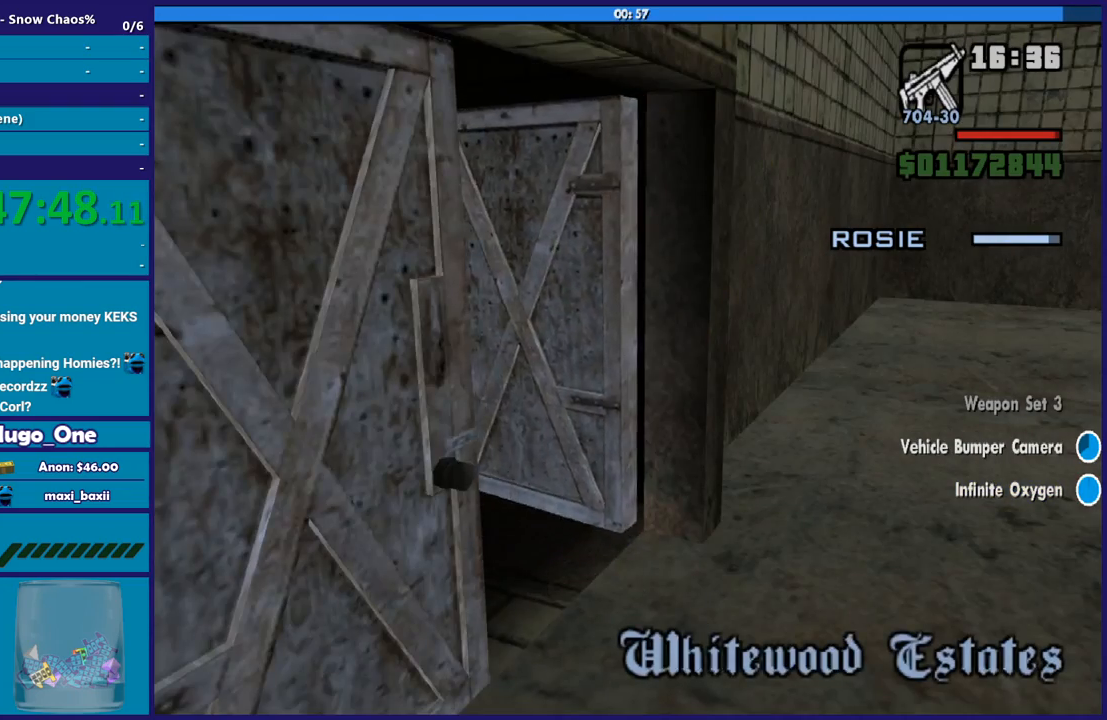
{"buttons": [], "left_stick": "center", "right_stick": "center", "events": [[67, "A", "down"], [200, "A", "up"], [334, "A", "down"], [467, "A", "up"]]}
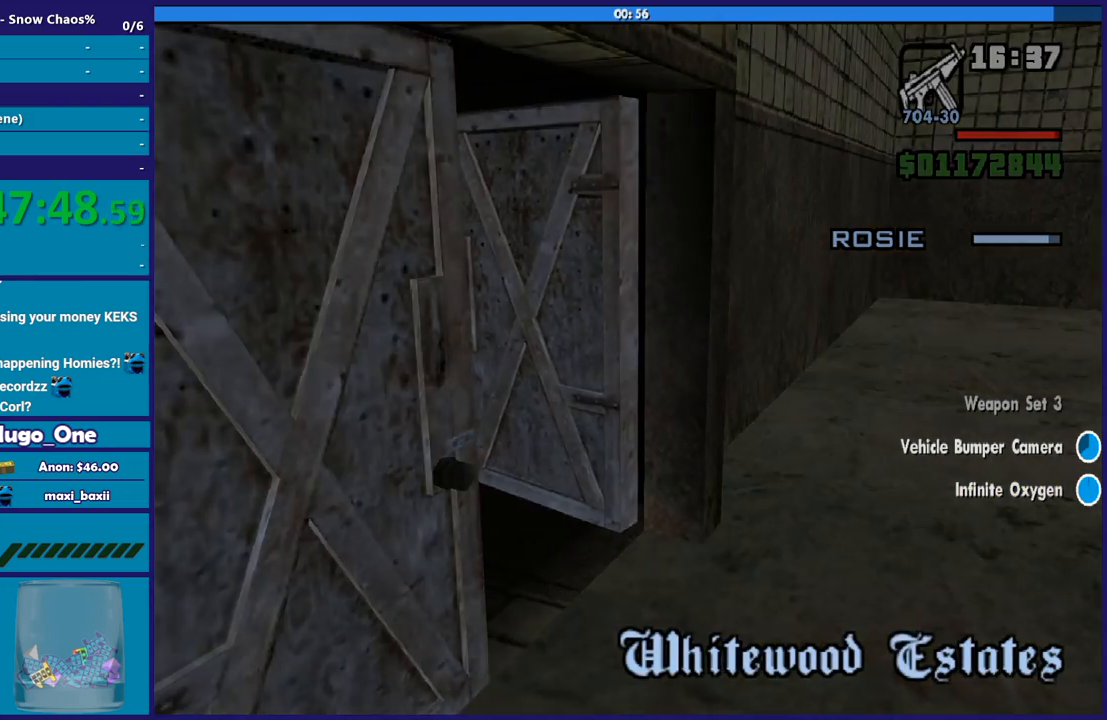
{"buttons": ["A"], "left_stick": "up", "right_stick": "center", "events": [[67, "A", "down"], [167, "A", "up"], [301, "A", "down"], [401, "A", "up"], [434, "left_stick", "up"], [501, "A", "down"]]}
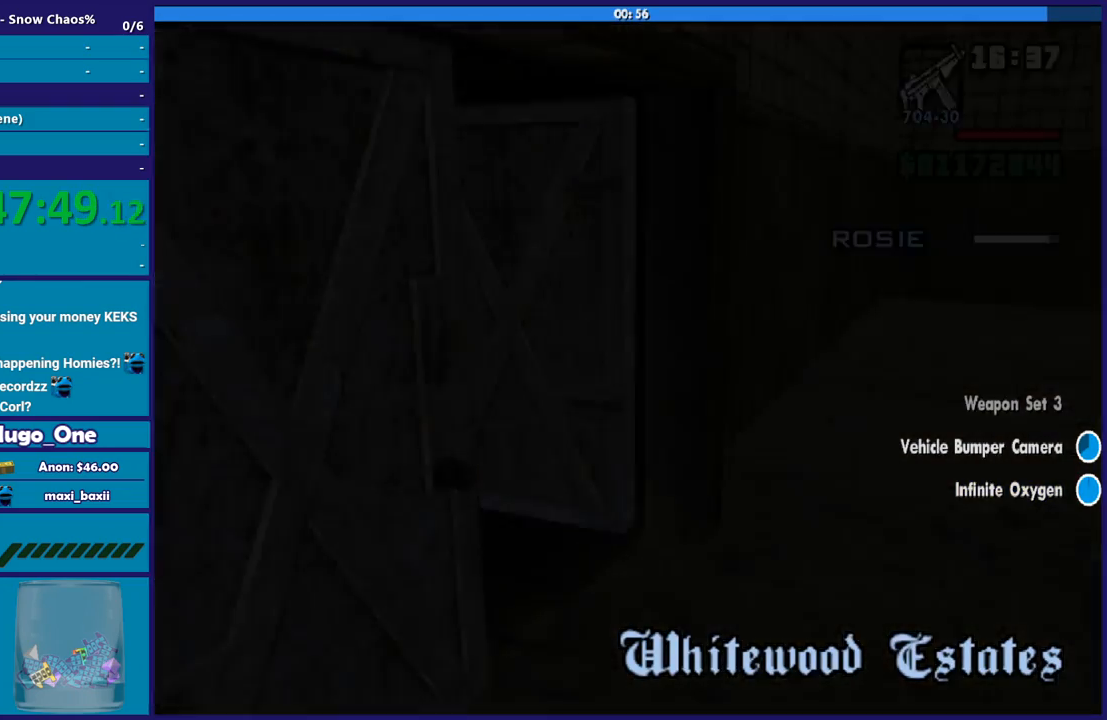
{"buttons": ["A"], "left_stick": "up", "right_stick": "center", "events": [[100, "A", "up"], [200, "A", "down"], [300, "A", "up"], [400, "A", "down"]]}
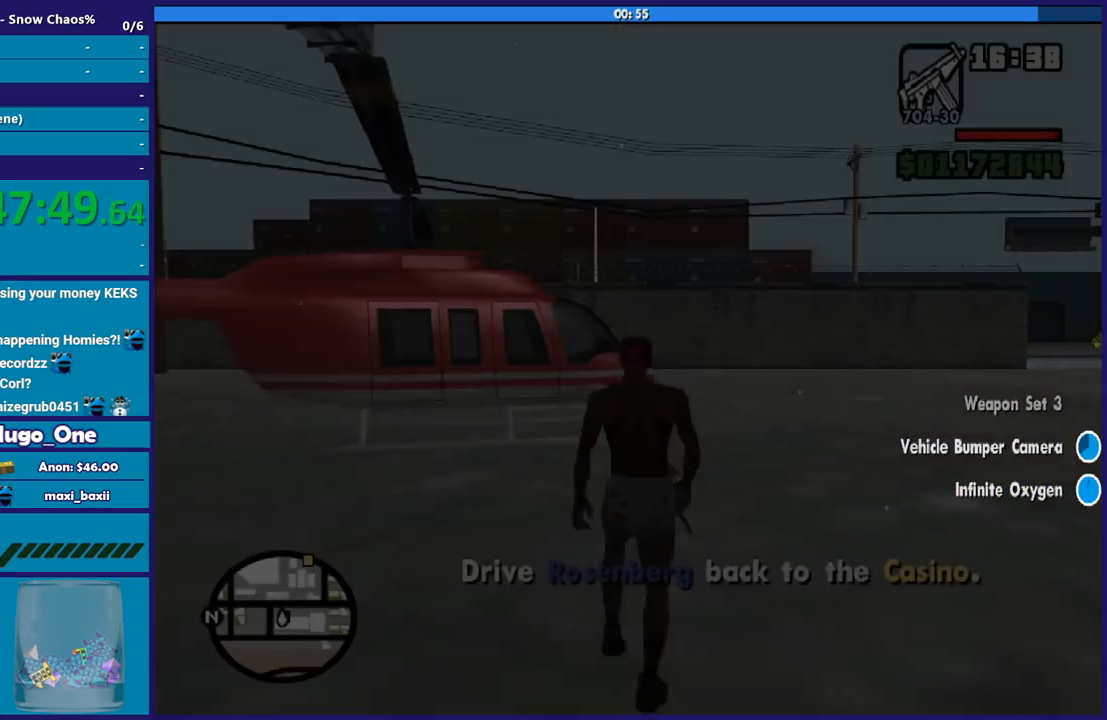
{"buttons": [], "left_stick": "up-left", "right_stick": "center", "events": [[34, "A", "up"], [134, "A", "down"], [267, "A", "up"], [334, "A", "down"], [434, "A", "up"], [501, "left_stick", "up-left"]]}
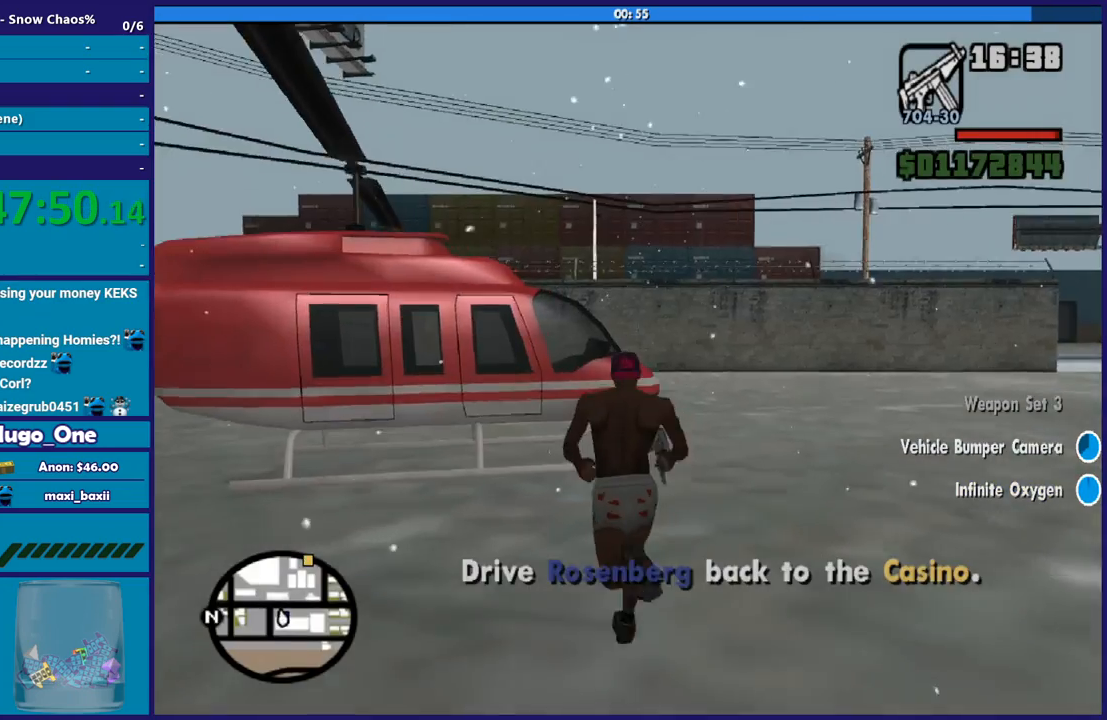
{"buttons": [], "left_stick": "up", "right_stick": "center", "events": [[33, "A", "down"], [133, "A", "up"], [234, "Y", "down"], [267, "left_stick", "up"], [334, "Y", "up"], [400, "Y", "down"], [500, "Y", "up"]]}
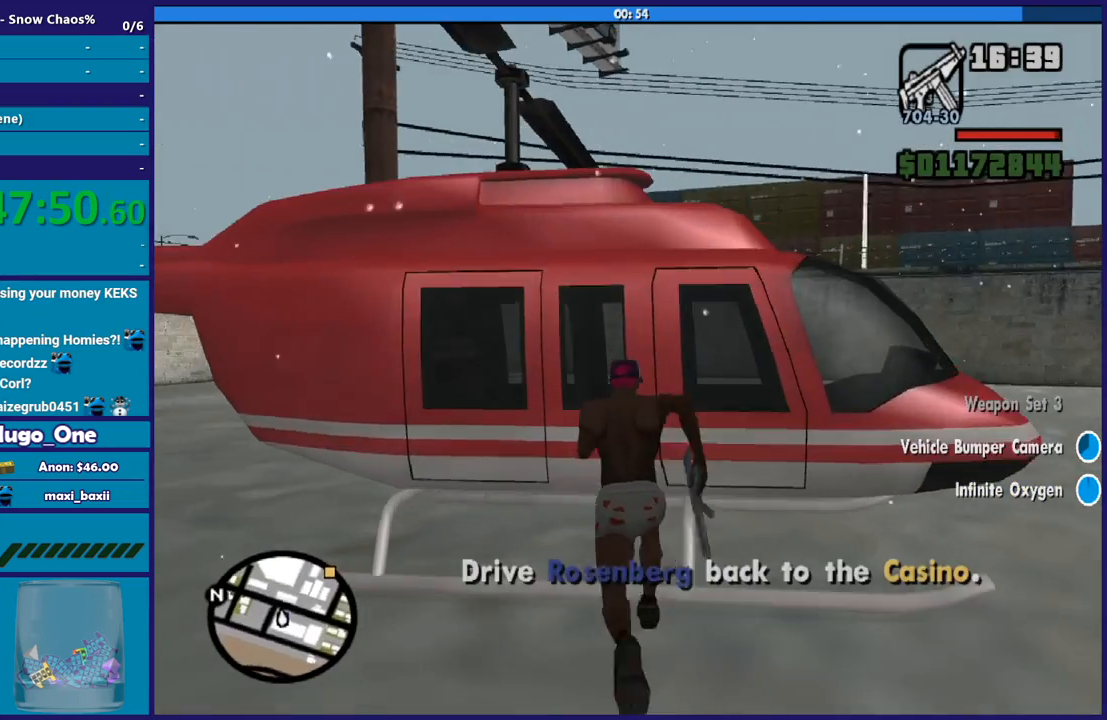
{"buttons": ["Y"], "left_stick": "center", "right_stick": "center", "events": [[101, "Y", "down"], [201, "Y", "up"], [267, "Y", "down"], [334, "left_stick", "center"], [401, "Y", "up"], [468, "Y", "down"]]}
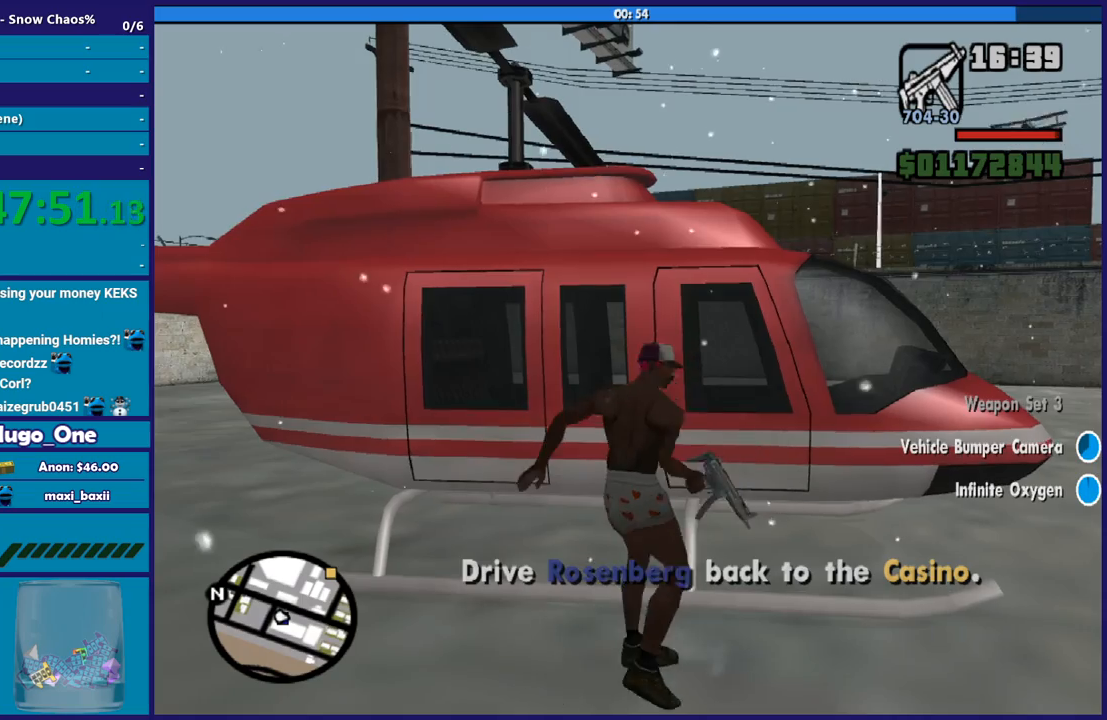
{"buttons": [], "left_stick": "center", "right_stick": "right", "events": [[100, "Y", "up"], [367, "right_stick", "right"]]}
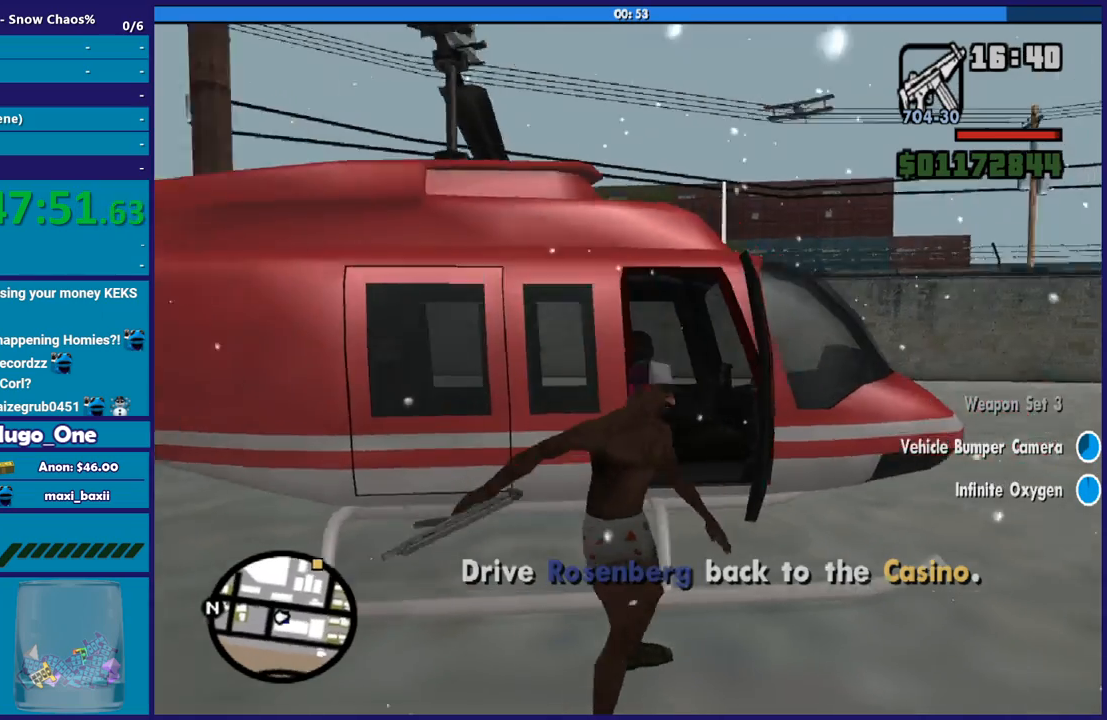
{"buttons": ["A", "R2"], "left_stick": "center", "right_stick": "center", "events": [[234, "right_stick", "center"], [401, "A", "down"], [401, "R2", "down"]]}
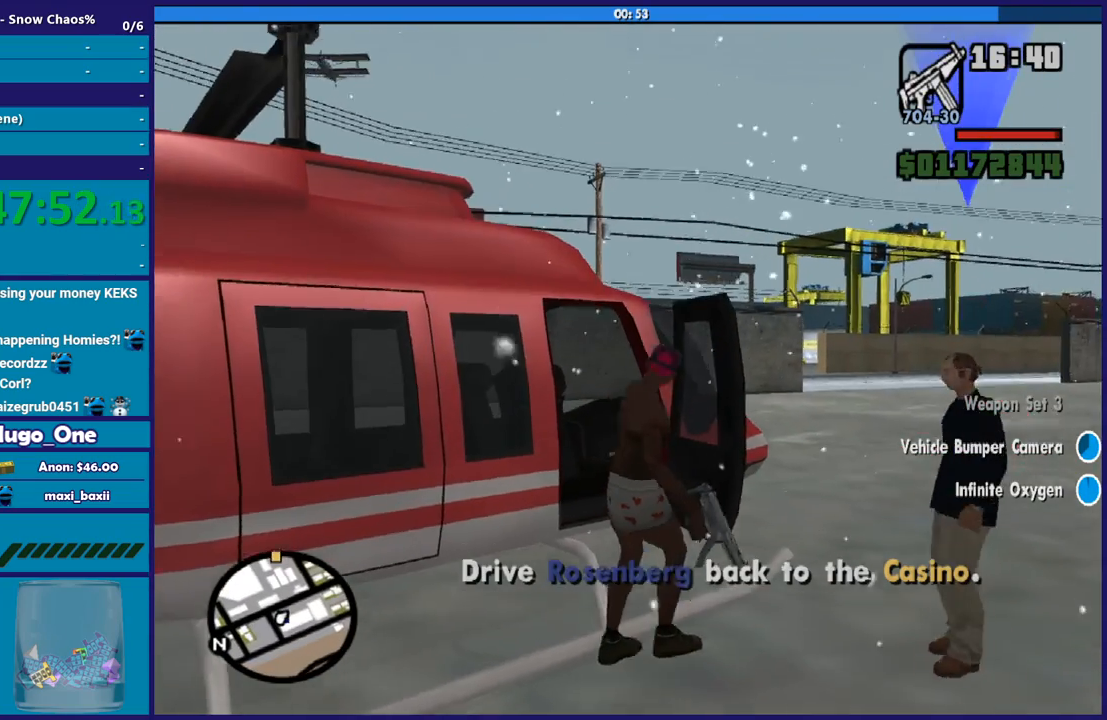
{"buttons": ["A", "R2"], "left_stick": "center", "right_stick": "center", "events": []}
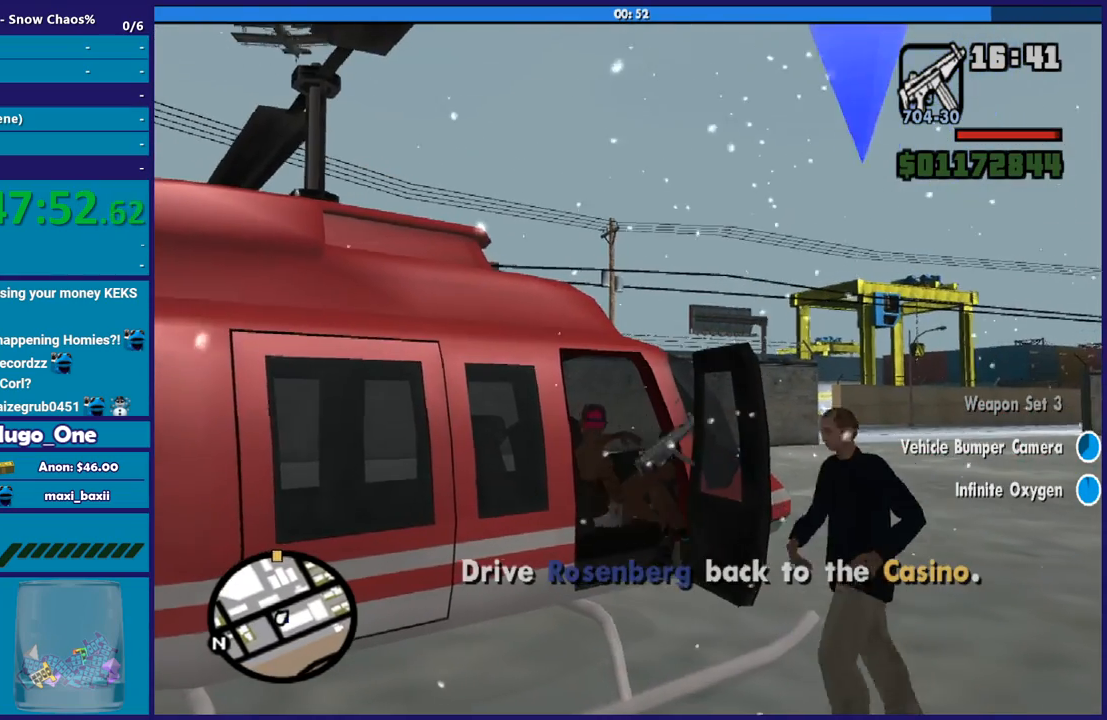
{"buttons": ["R2"], "left_stick": "center", "right_stick": "center", "events": [[301, "A", "up"]]}
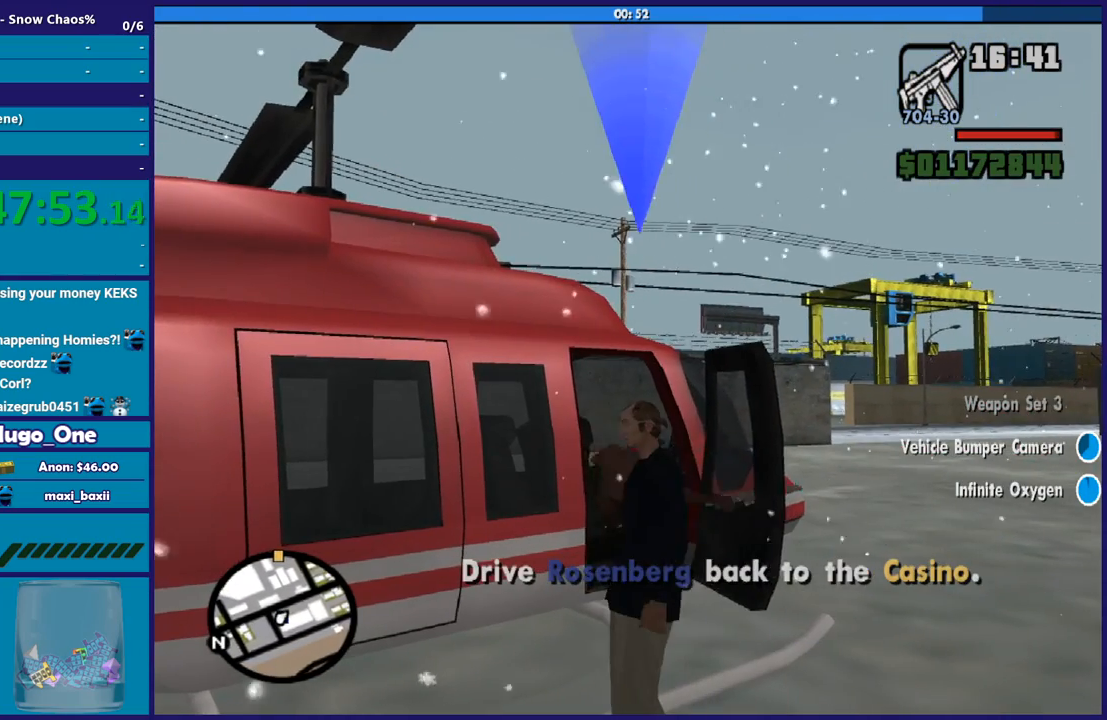
{"buttons": ["R2"], "left_stick": "center", "right_stick": "center", "events": []}
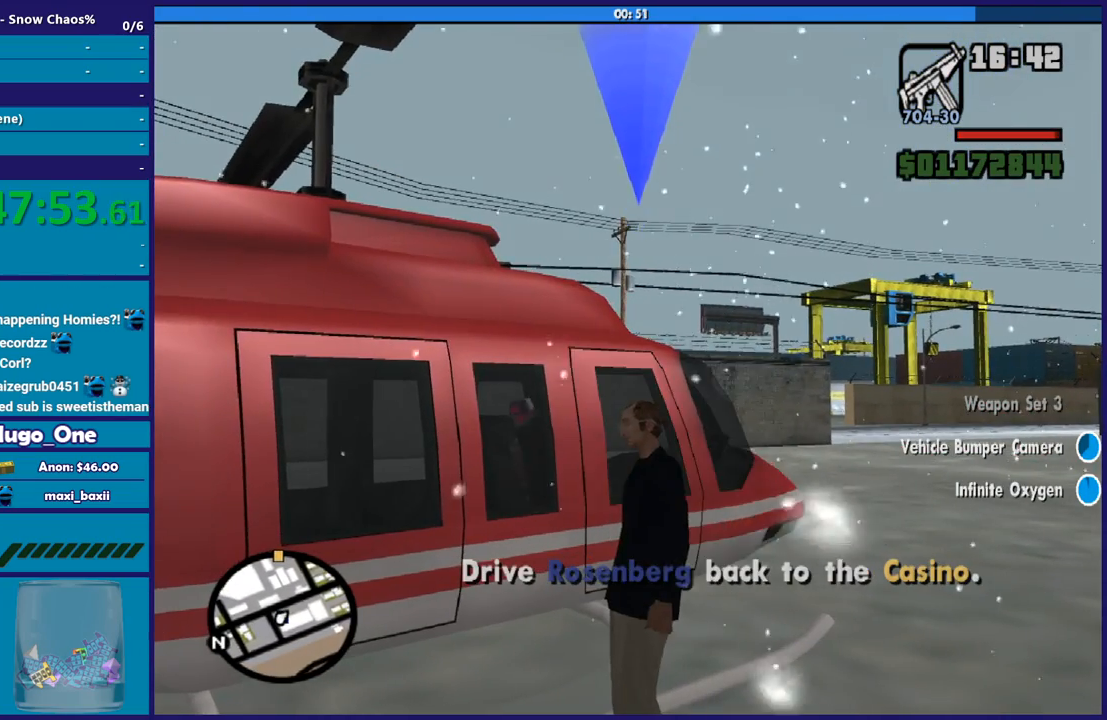
{"buttons": ["R2"], "left_stick": "center", "right_stick": "center", "events": []}
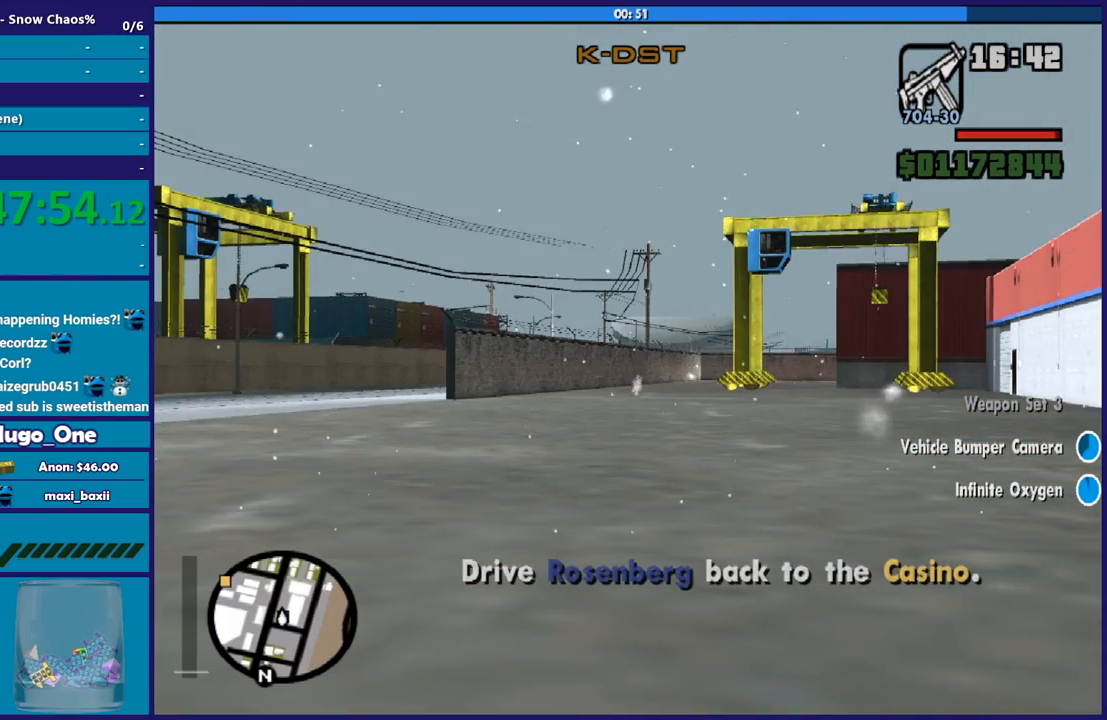
{"buttons": ["R2"], "left_stick": "center", "right_stick": "down", "events": [[334, "right_stick", "down"]]}
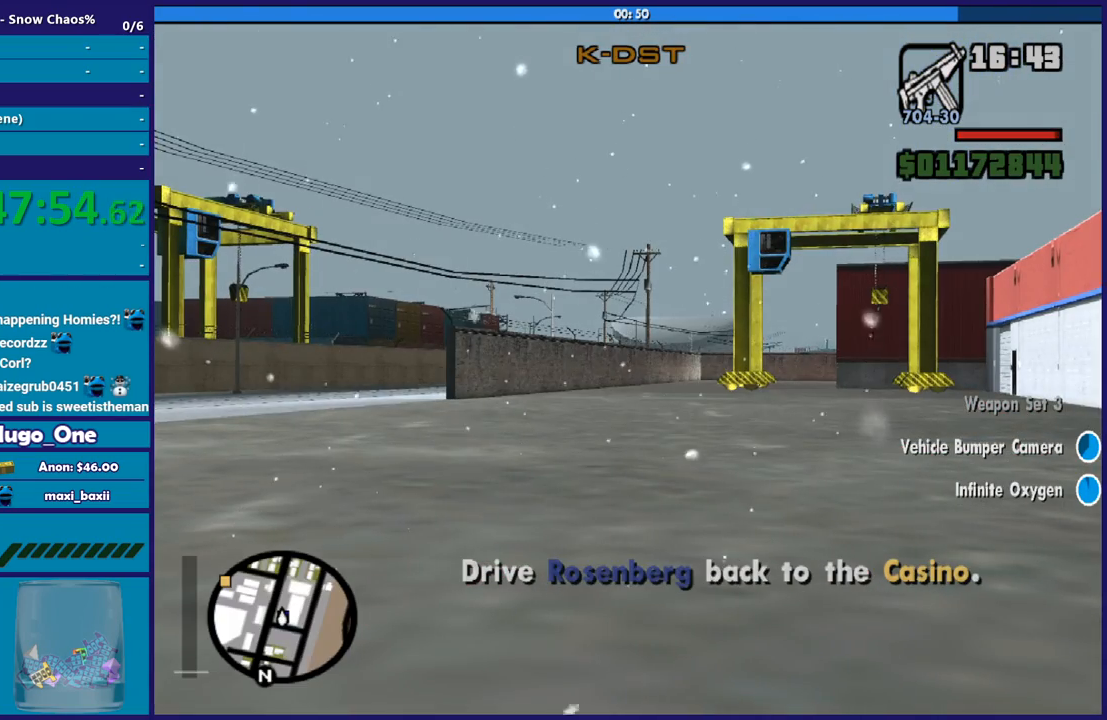
{"buttons": ["R2"], "left_stick": "center", "right_stick": "down-left", "events": [[201, "right_stick", "down-right"], [334, "right_stick", "center"], [468, "right_stick", "down-left"]]}
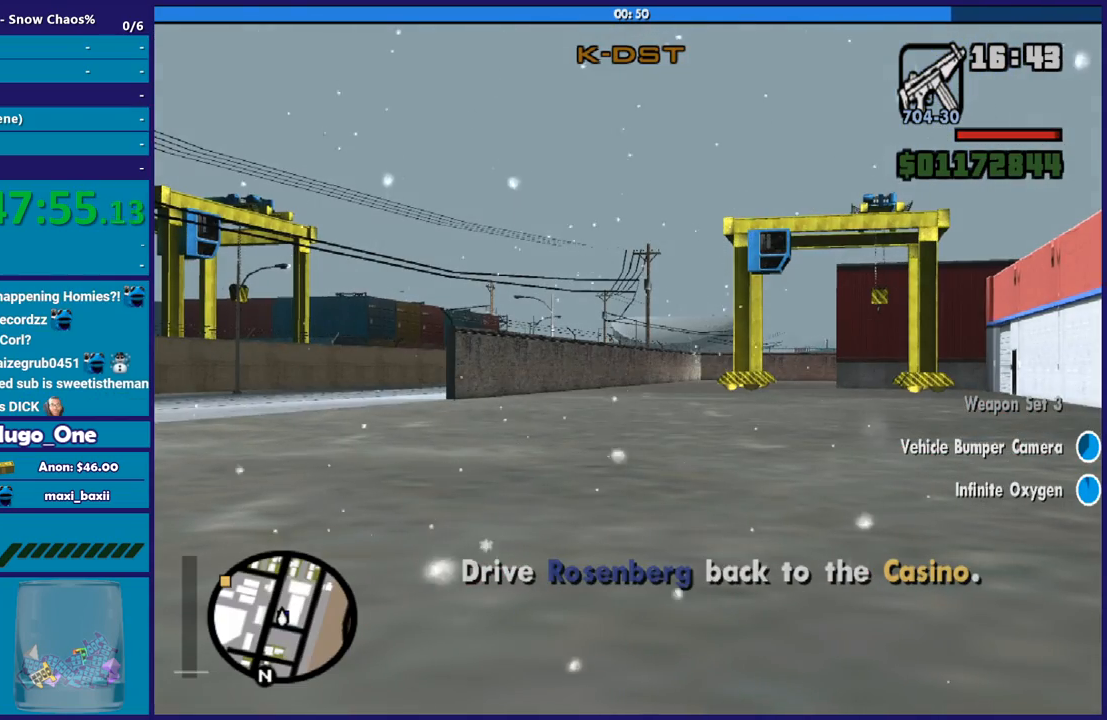
{"buttons": ["R2"], "left_stick": "center", "right_stick": "down-left", "events": [[67, "R2", "up"], [167, "R2", "down"], [200, "right_stick", "up-left"], [334, "right_stick", "down-left"]]}
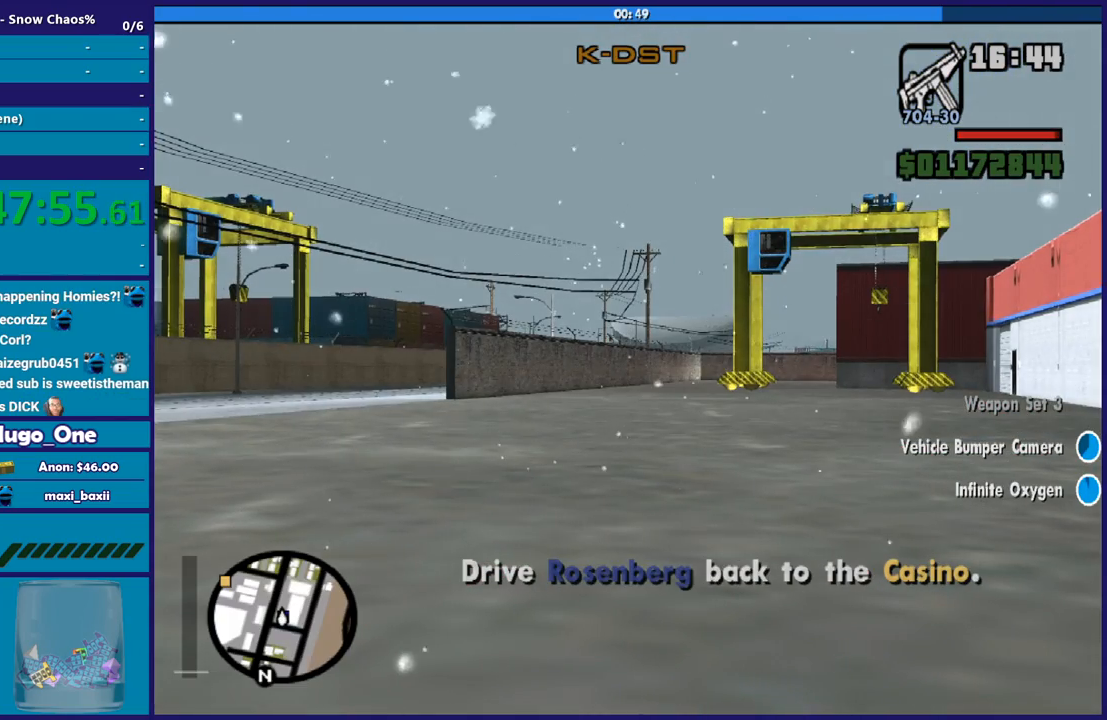
{"buttons": ["R2"], "left_stick": "center", "right_stick": "center", "events": [[468, "right_stick", "center"]]}
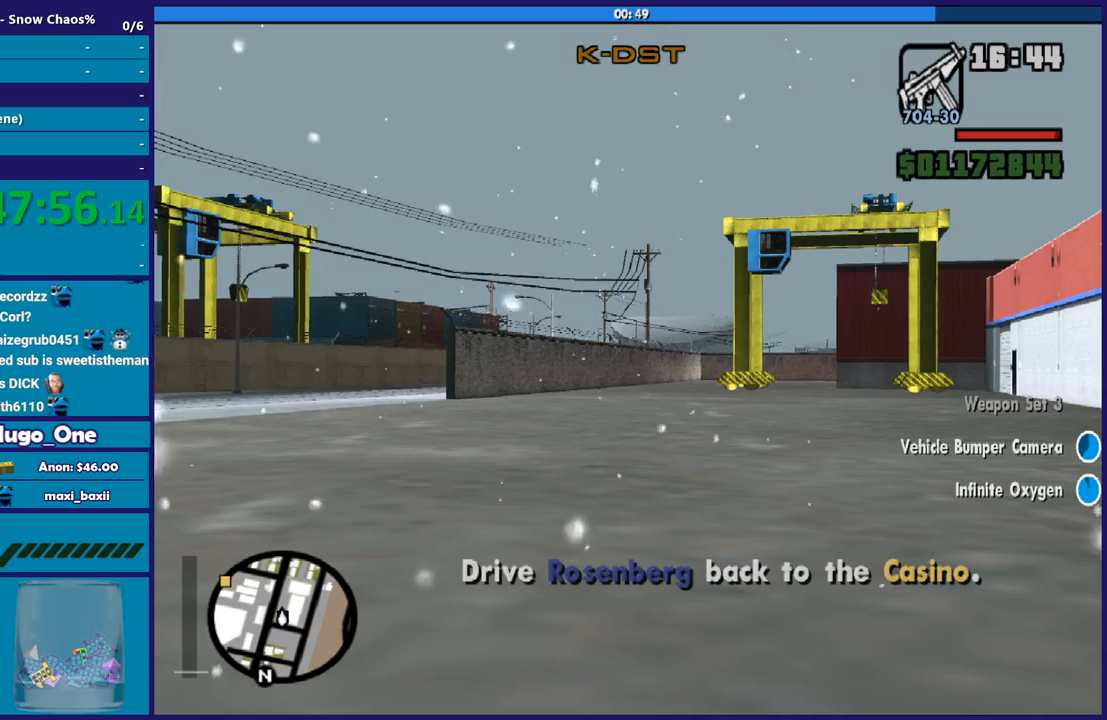
{"buttons": ["L1", "R1", "R2"], "left_stick": "center", "right_stick": "center", "events": [[200, "L1", "down"], [200, "R1", "down"]]}
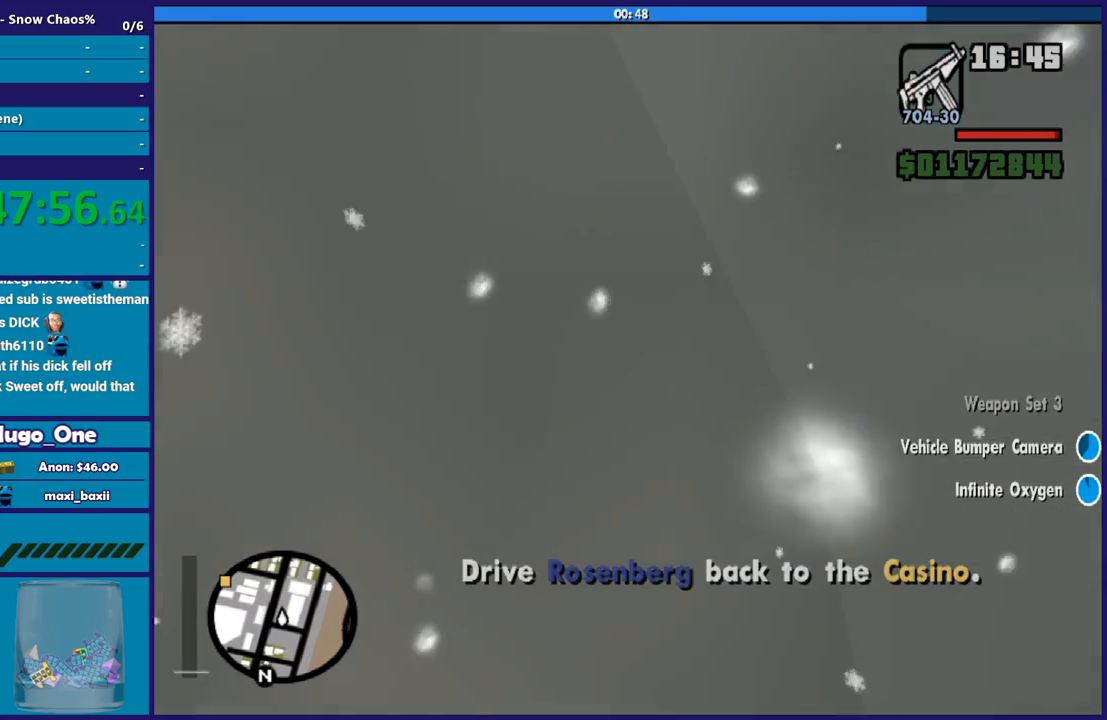
{"buttons": ["L1", "R1", "R2"], "left_stick": "center", "right_stick": "center", "events": []}
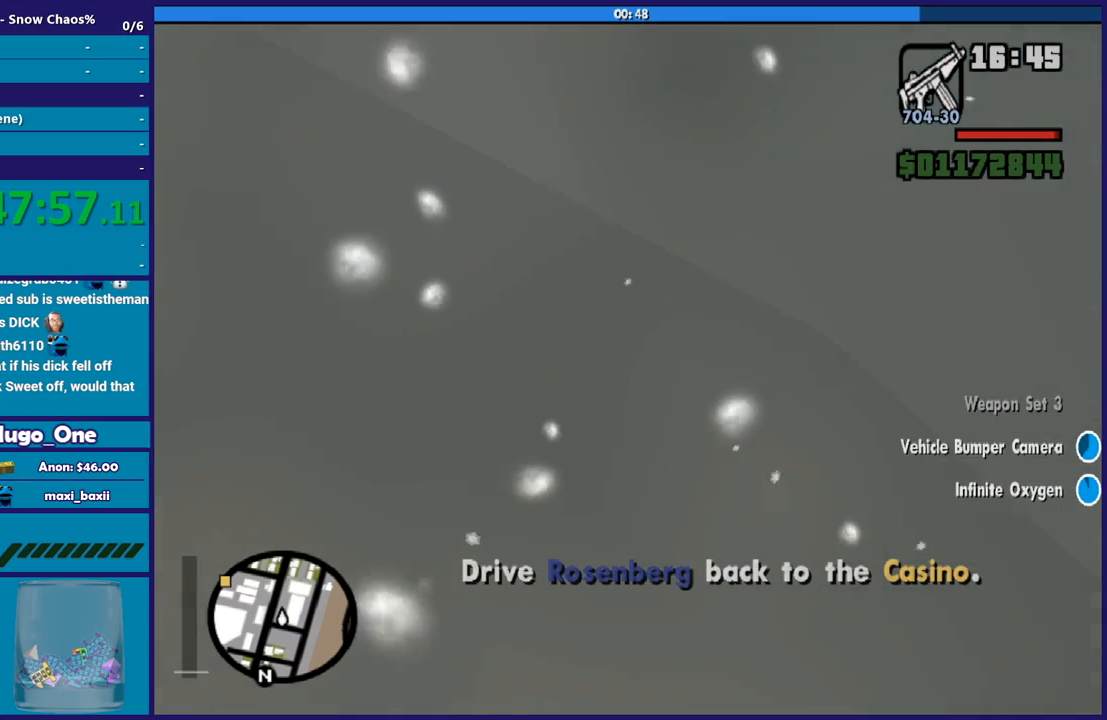
{"buttons": ["R2"], "left_stick": "center", "right_stick": "center", "events": [[434, "R1", "up"], [467, "L1", "up"]]}